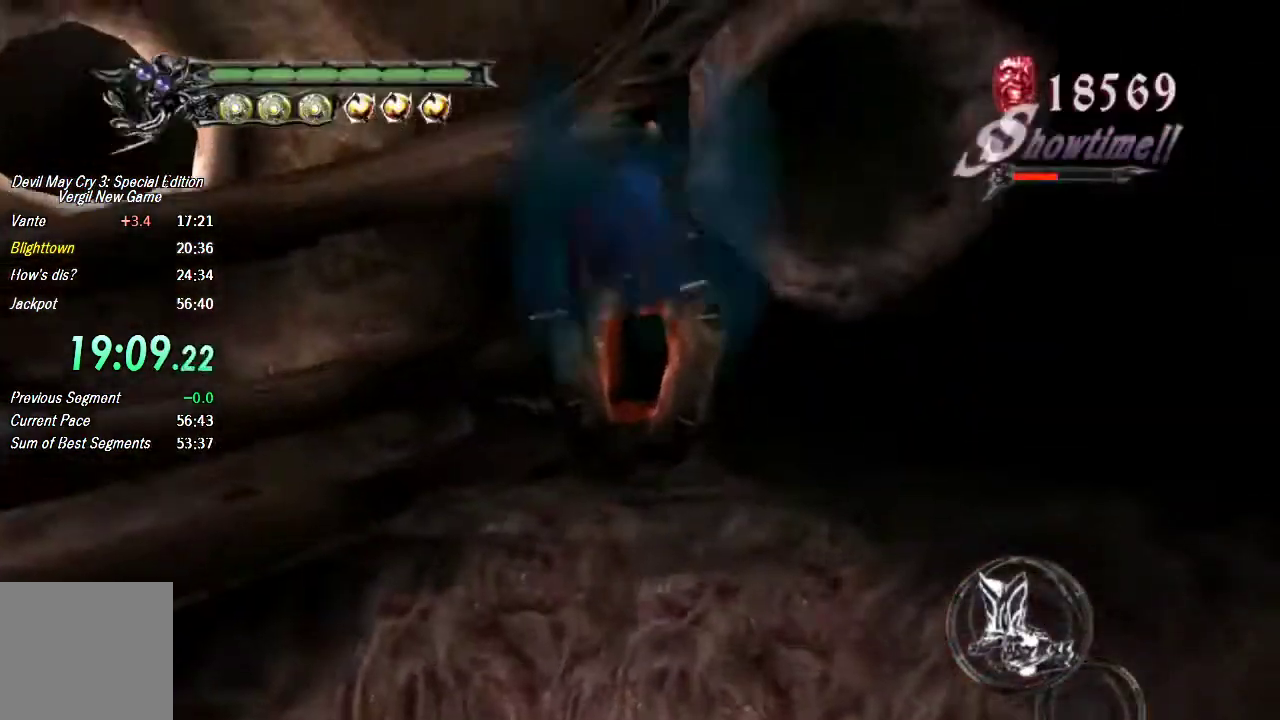
Gameplay with a controller (PlayStation layout); each line is a JSON object with the inputs held at the frame after it. "button_events" lists button changes between this image and that frame as [ms after this image, input, new state], when the widget could be followed in between (sticks are given only as held states). Not read: L2 R2 TOUCHPAD.
{"buttons": [], "left_stick": "up", "right_stick": "center"}
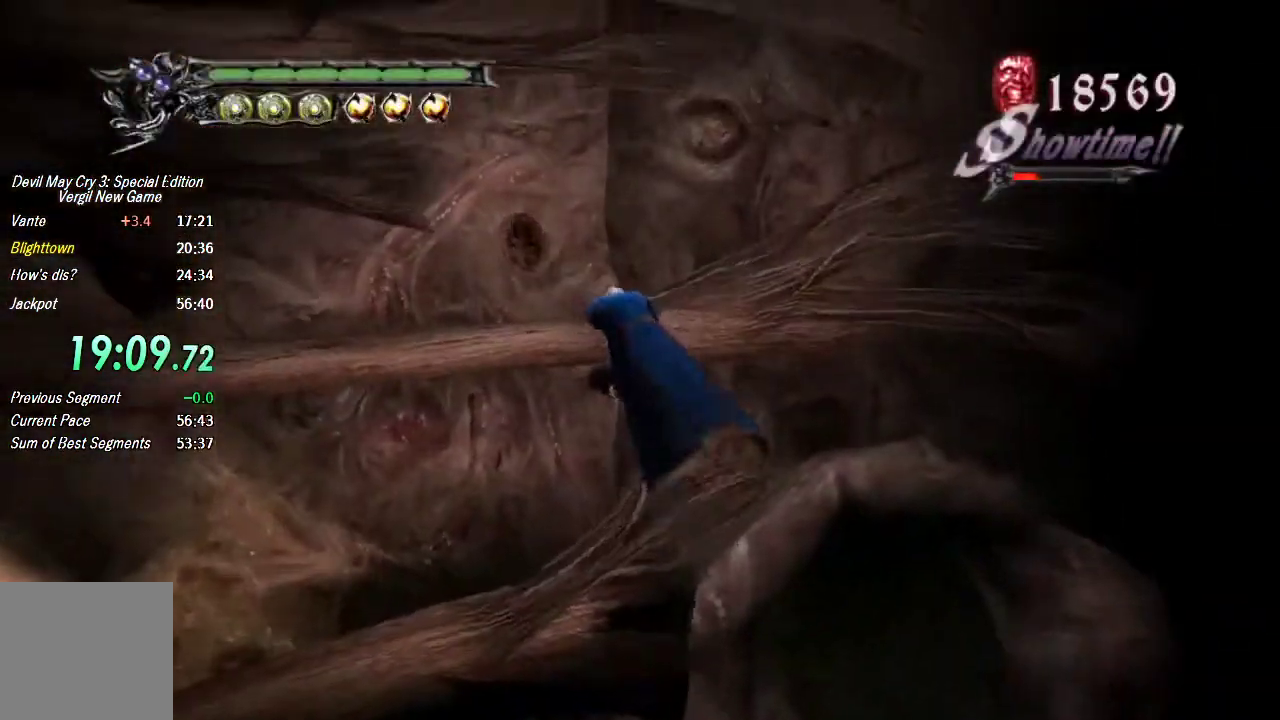
{"buttons": [], "left_stick": "up", "right_stick": "center", "button_events": [[333, "R1", "down"], [467, "R1", "up"]]}
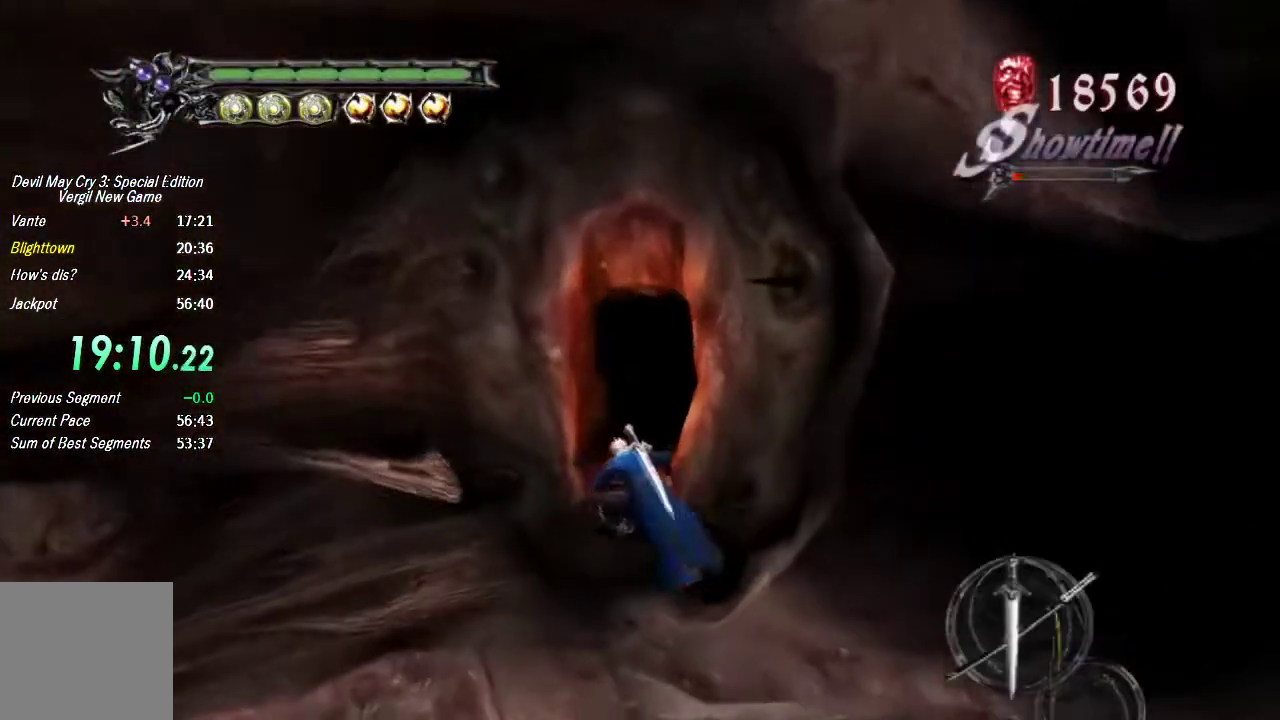
{"buttons": [], "left_stick": "up", "right_stick": "center", "button_events": [[100, "R1", "down"], [133, "TRIANGLE", "down"], [500, "R1", "up"], [500, "TRIANGLE", "up"]]}
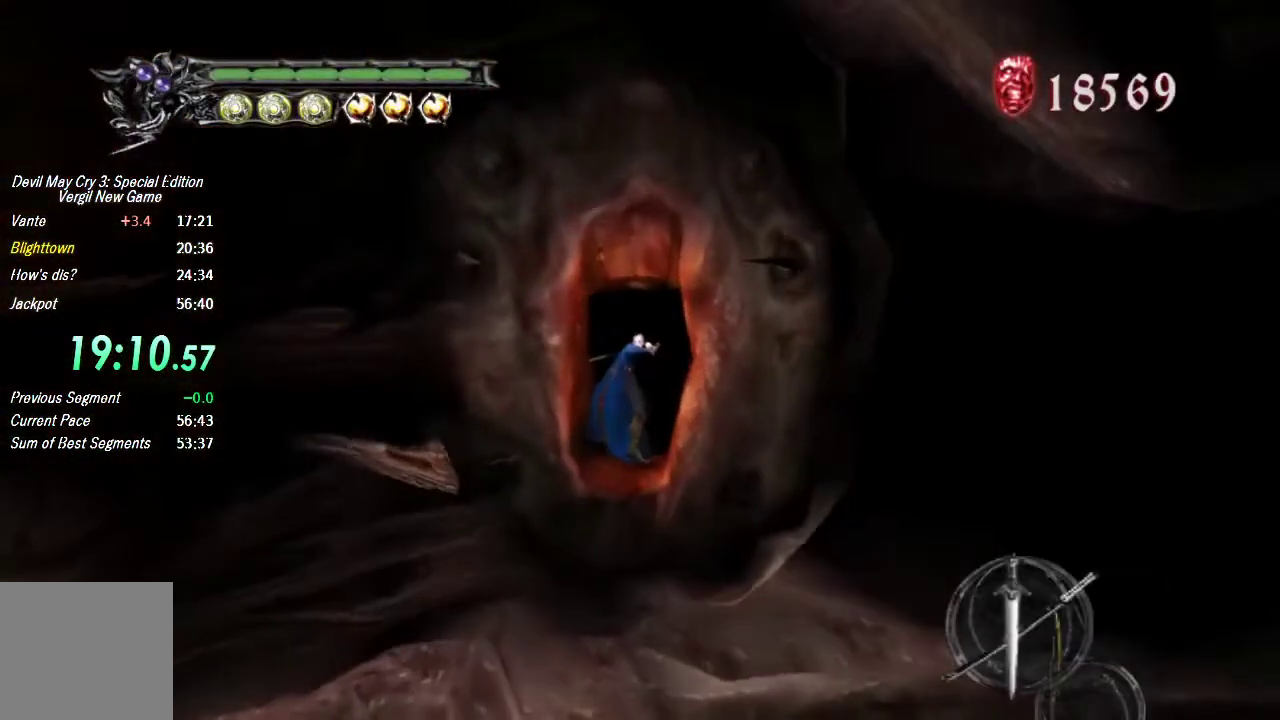
{"buttons": ["TRIANGLE", "R1"], "left_stick": "down", "right_stick": "center"}
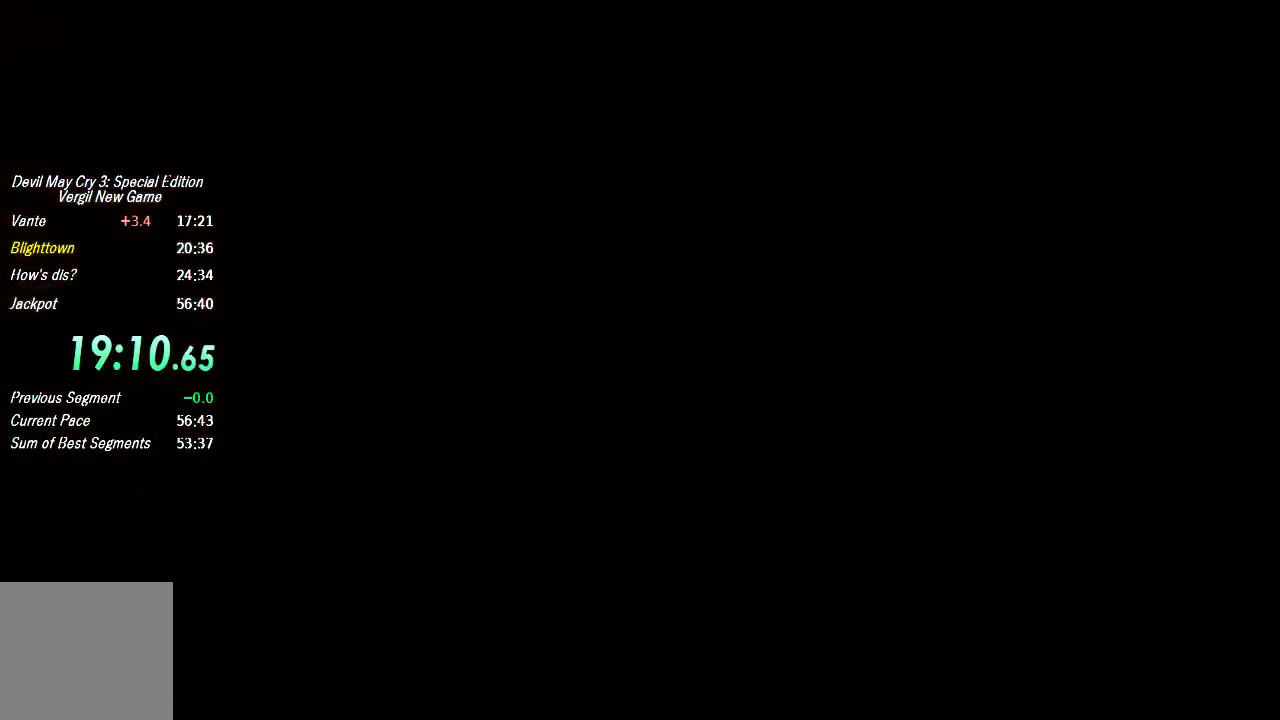
{"buttons": ["TRIANGLE", "R1"], "left_stick": "down", "right_stick": "center", "button_events": [[33, "TRIANGLE", "up"], [233, "TRIANGLE", "down"], [300, "TRIANGLE", "up"], [367, "TRIANGLE", "down"], [433, "TRIANGLE", "up"], [500, "TRIANGLE", "down"]]}
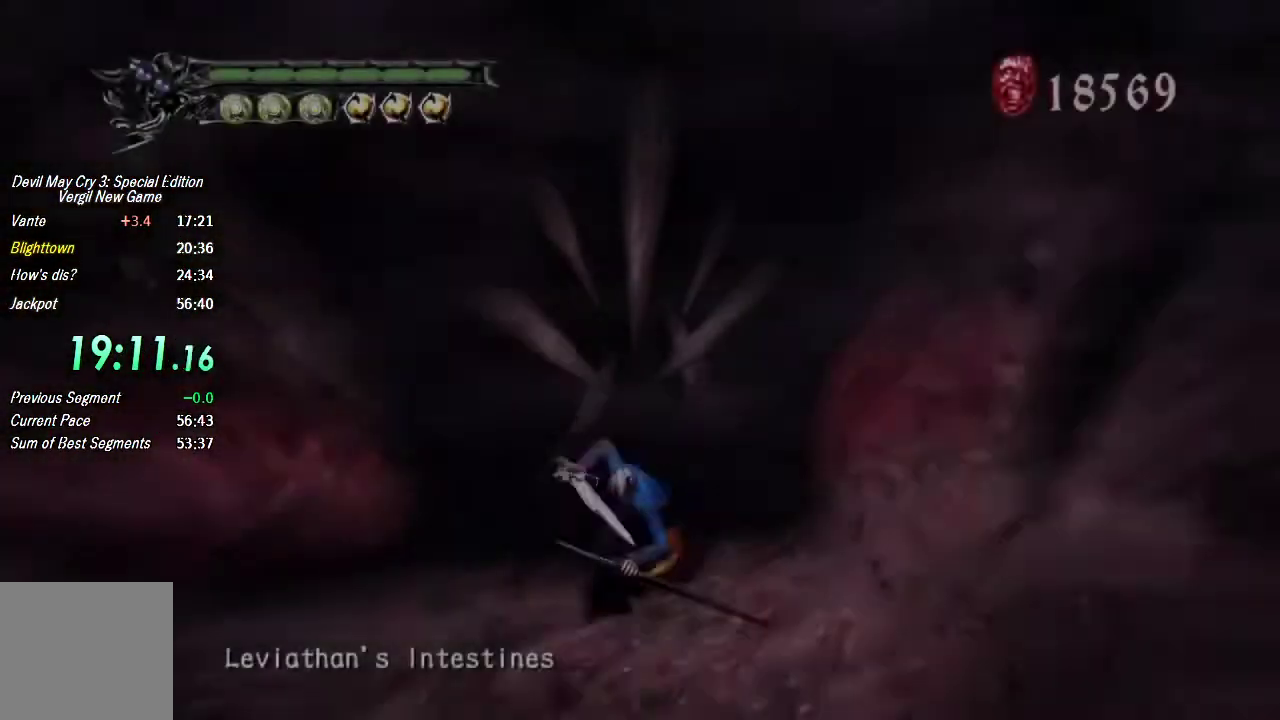
{"buttons": [], "left_stick": "up", "right_stick": "center"}
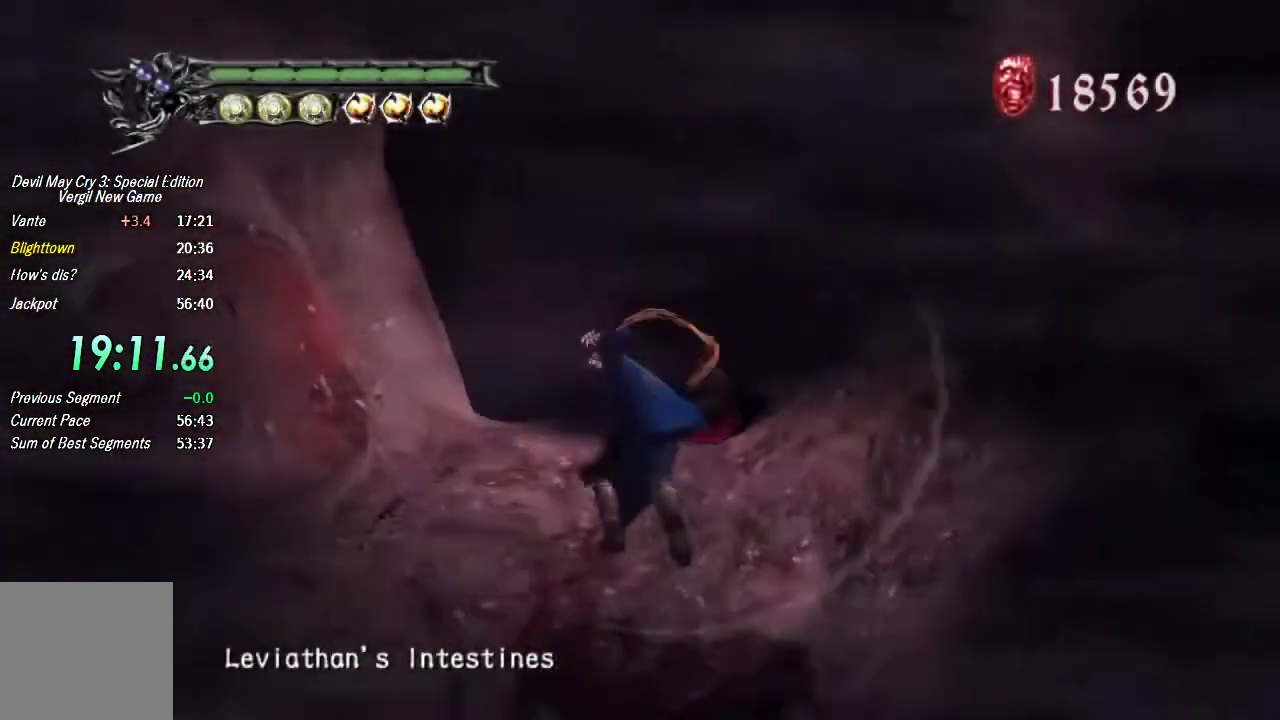
{"buttons": ["TRIANGLE", "R1"], "left_stick": "up", "right_stick": "center", "button_events": [[500, "R1", "down"], [500, "TRIANGLE", "down"]]}
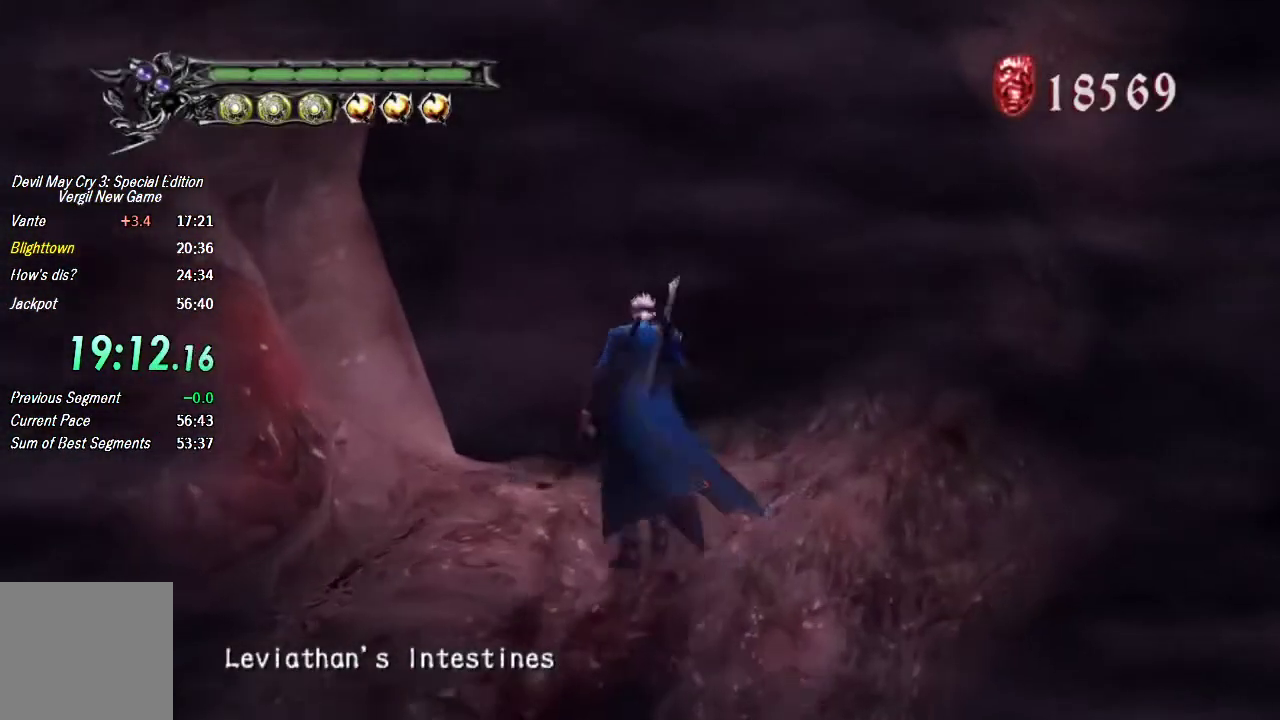
{"buttons": ["R1"], "left_stick": "up", "right_stick": "center", "button_events": [[500, "TRIANGLE", "up"]]}
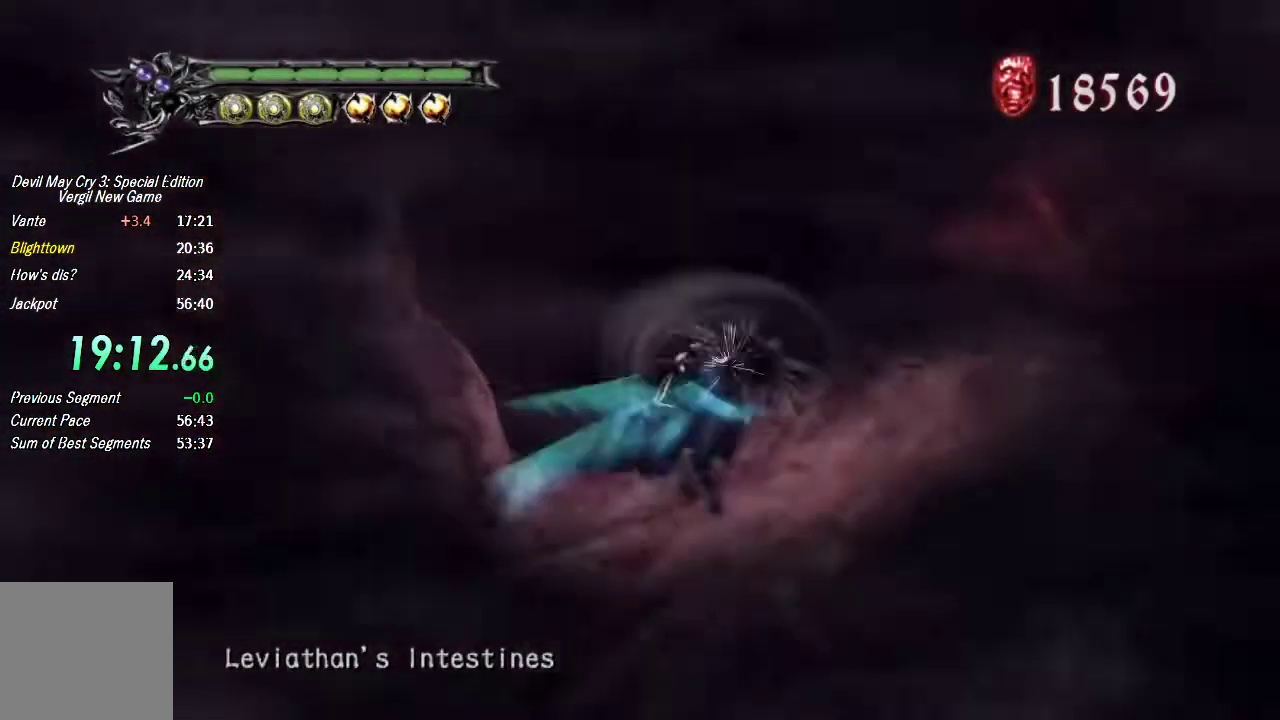
{"buttons": [], "left_stick": "up", "right_stick": "center", "button_events": [[67, "R1", "up"]]}
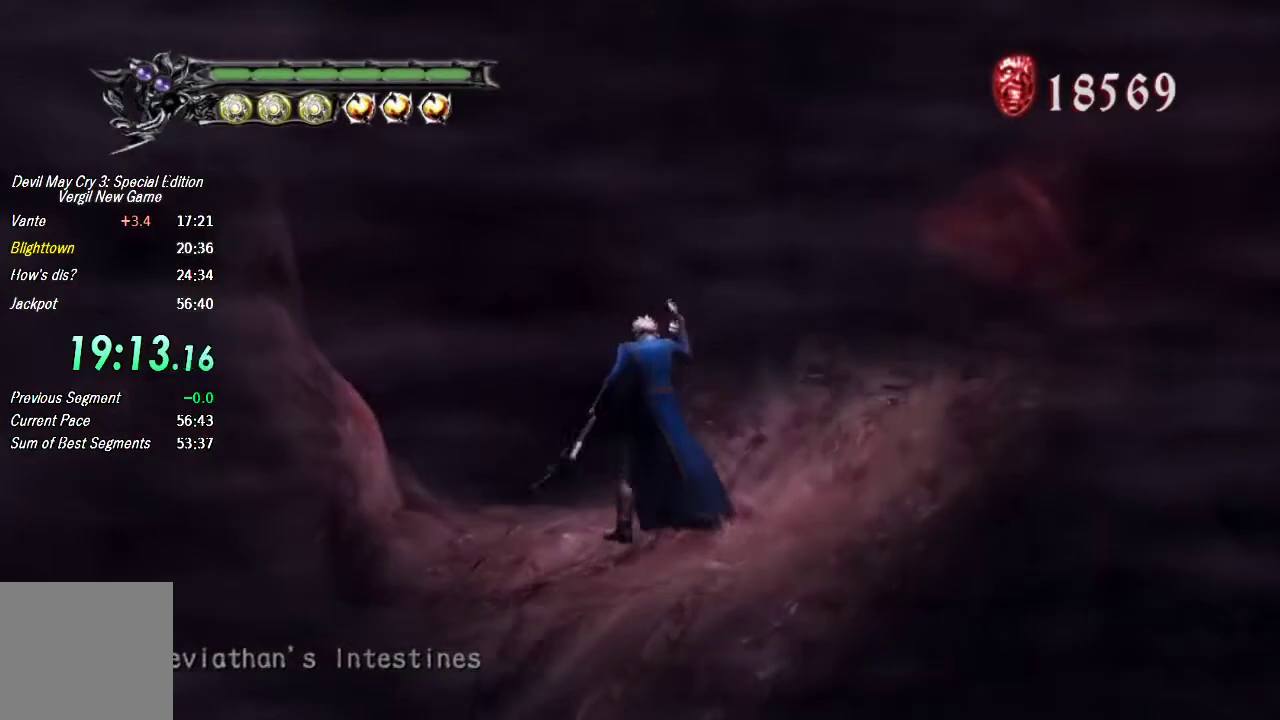
{"buttons": [], "left_stick": "up", "right_stick": "center", "button_events": []}
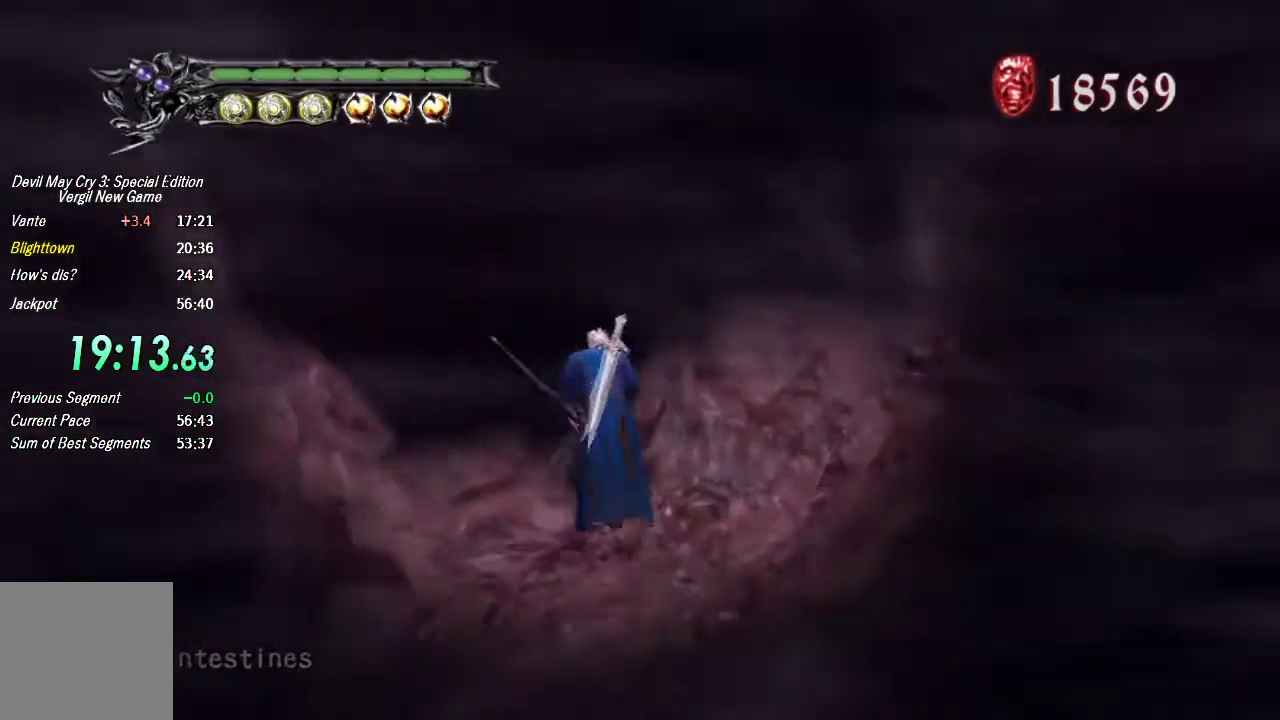
{"buttons": ["TRIANGLE", "R1"], "left_stick": "up", "right_stick": "center", "button_events": [[467, "R1", "down"], [500, "TRIANGLE", "down"]]}
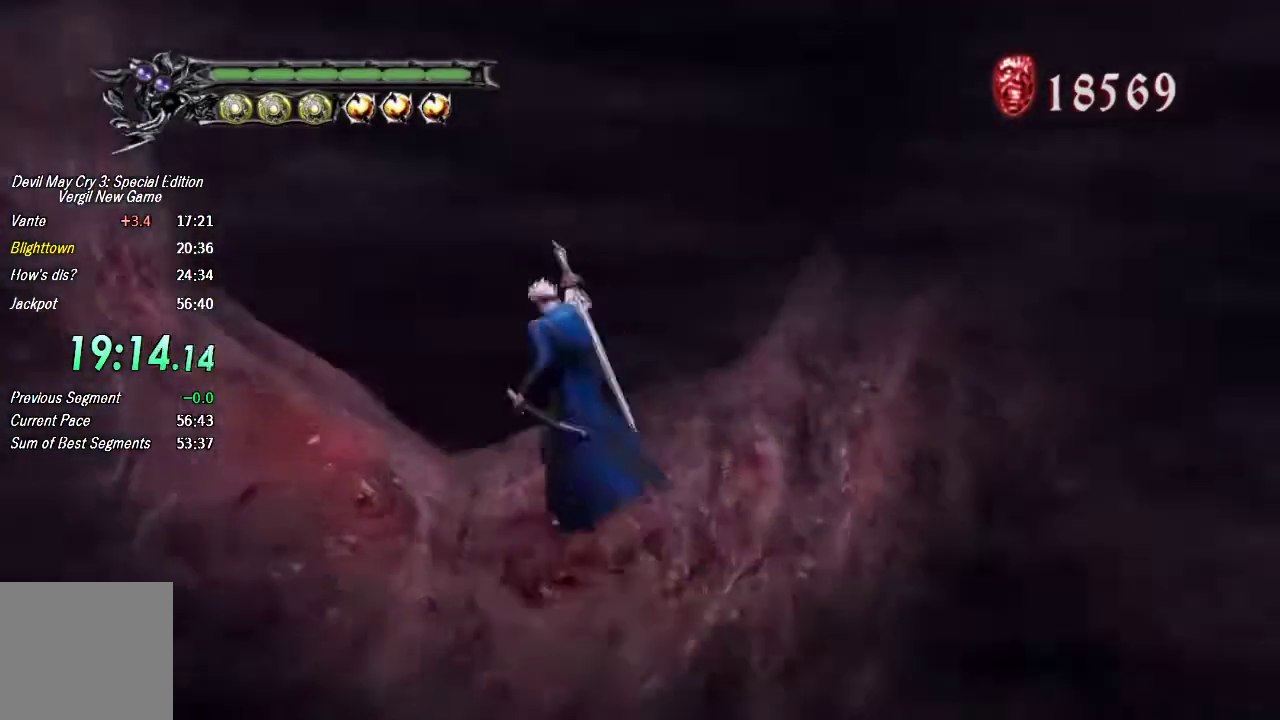
{"buttons": [], "left_stick": "up-left", "right_stick": "center", "button_events": [[433, "TRIANGLE", "up"], [467, "R1", "up"]]}
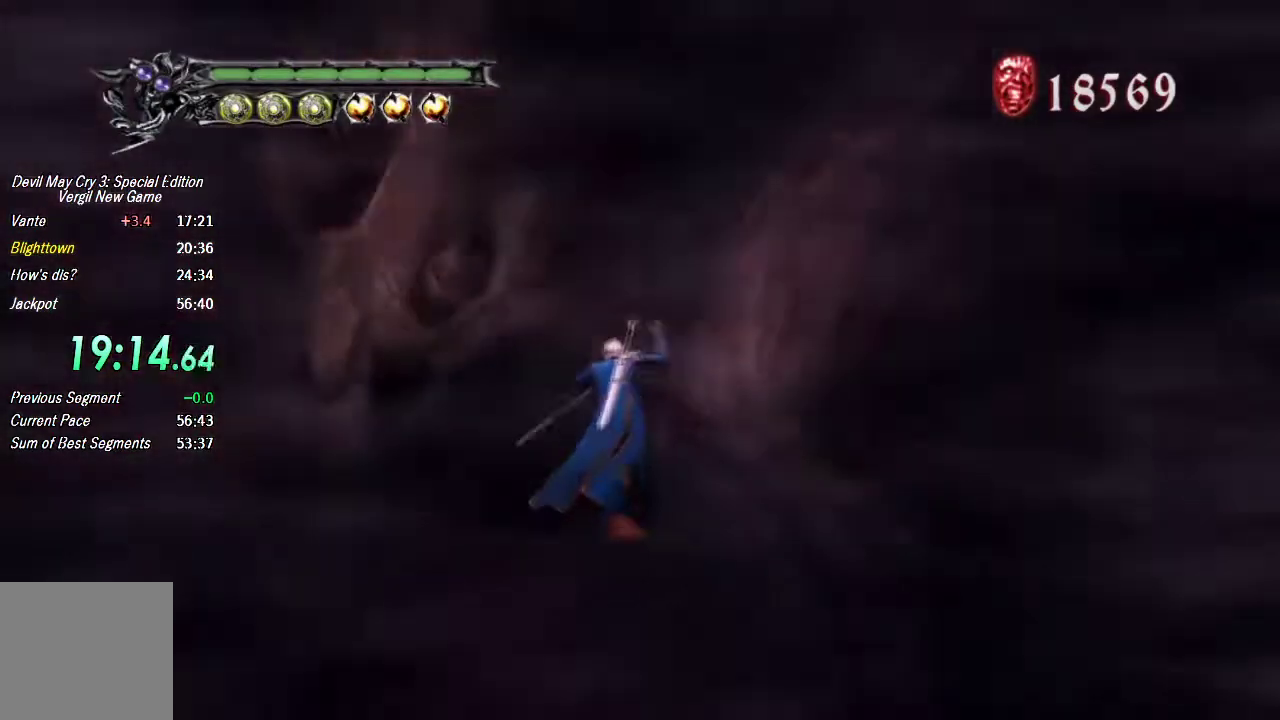
{"buttons": [], "left_stick": "up", "right_stick": "center", "button_events": []}
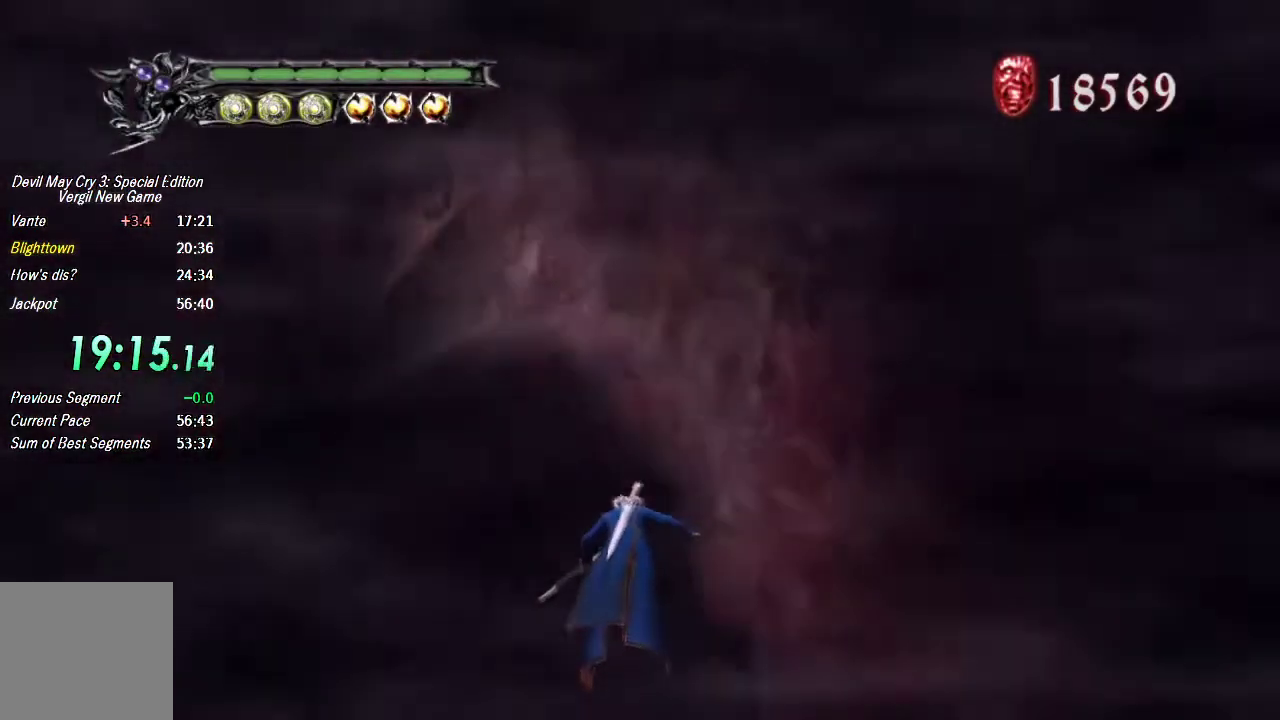
{"buttons": ["TRIANGLE", "R1"], "left_stick": "up-left", "right_stick": "center", "button_events": [[333, "R1", "down"], [367, "TRIANGLE", "down"]]}
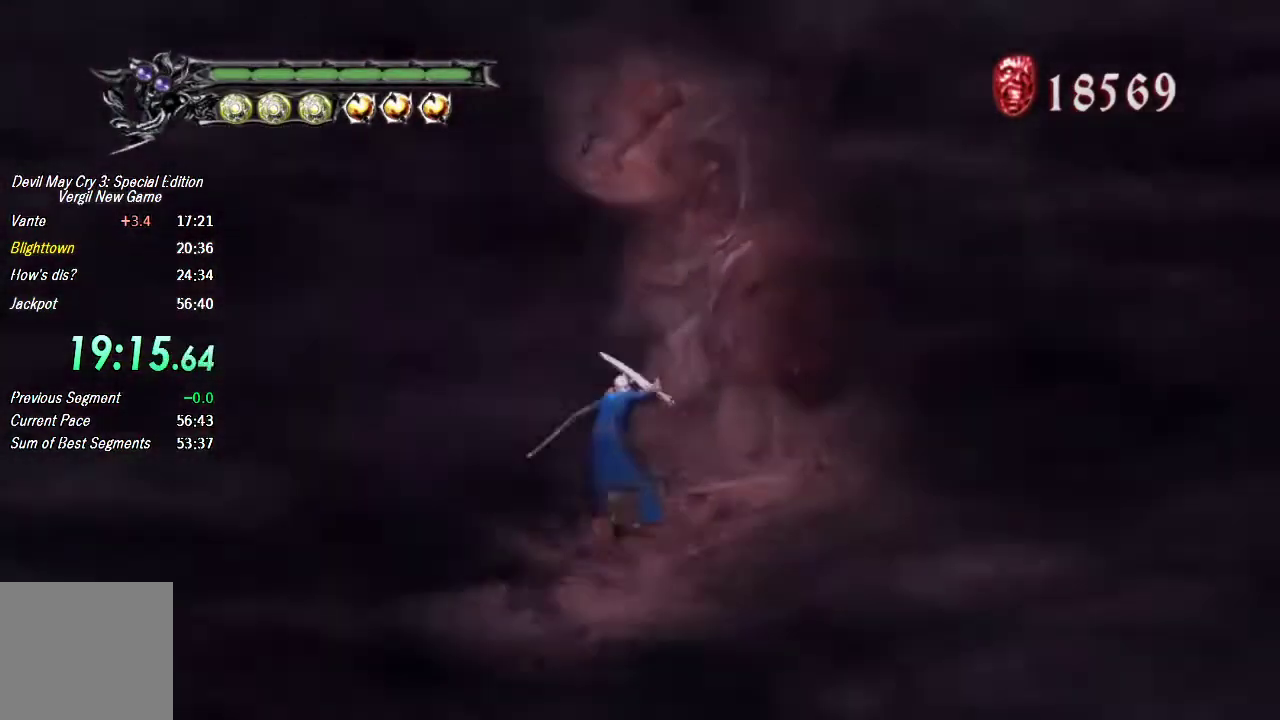
{"buttons": [], "left_stick": "up-left", "right_stick": "center", "button_events": [[467, "TRIANGLE", "up"], [500, "R1", "up"]]}
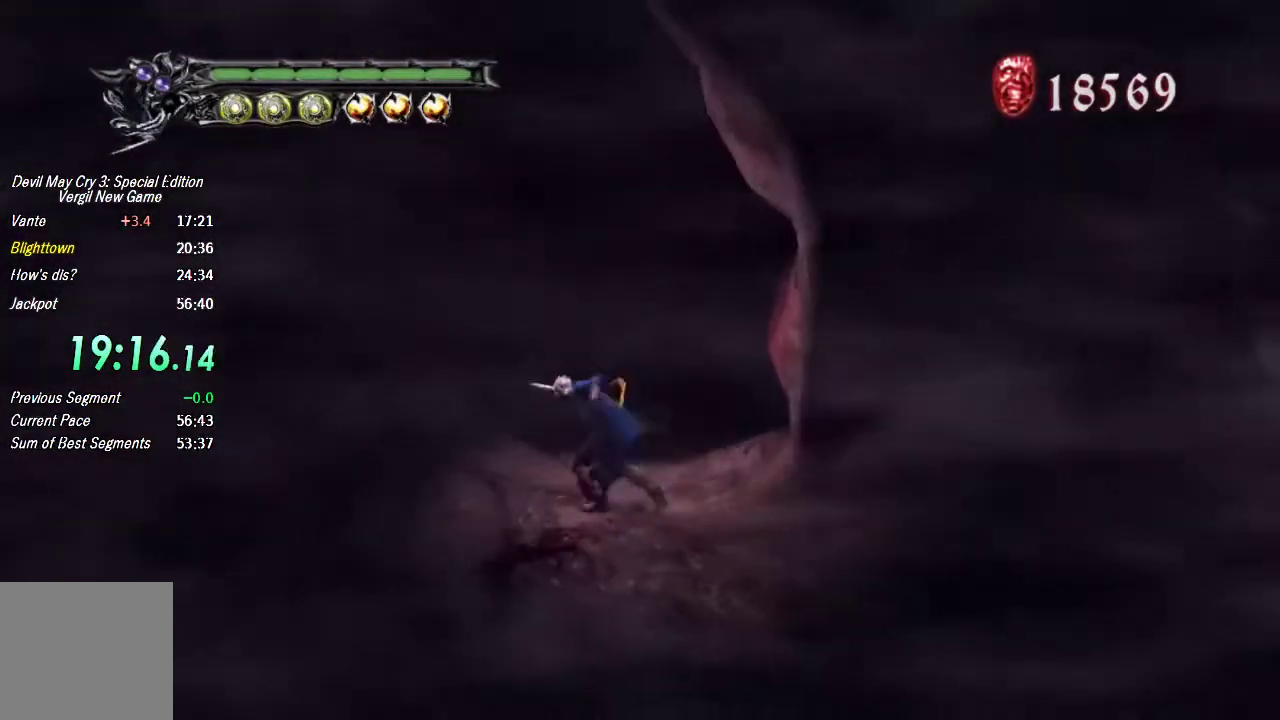
{"buttons": [], "left_stick": "up-right", "right_stick": "center", "button_events": []}